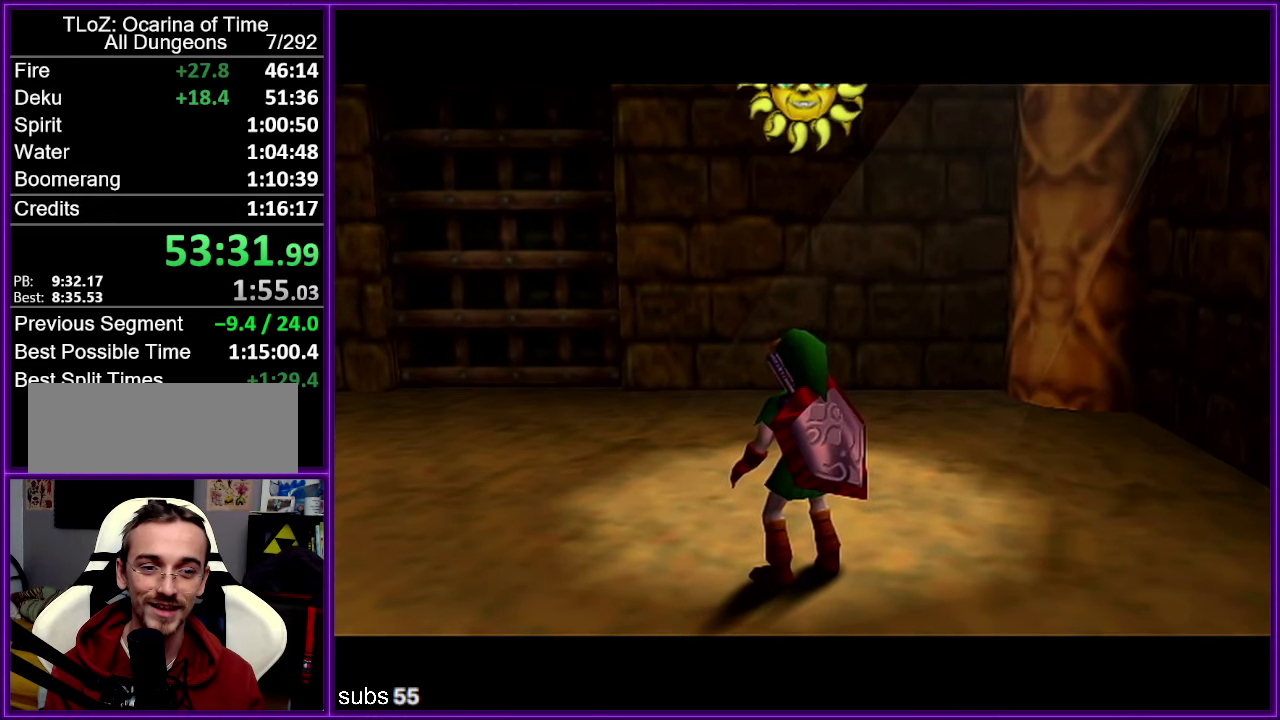
Gameplay with a controller (Nintendo layout); each line is a JSON object with the inputs held at the frame after it. "events" lists button and stick changes between this image and that frame as [ms after this image, input, new state], when the widget could be followed in between. Not read: DPAD_DOWN DPAD_LEFT DPAD_RIGHT DPAD_UP L3 R3.
{"buttons": [], "left_stick": "up-left", "events": []}
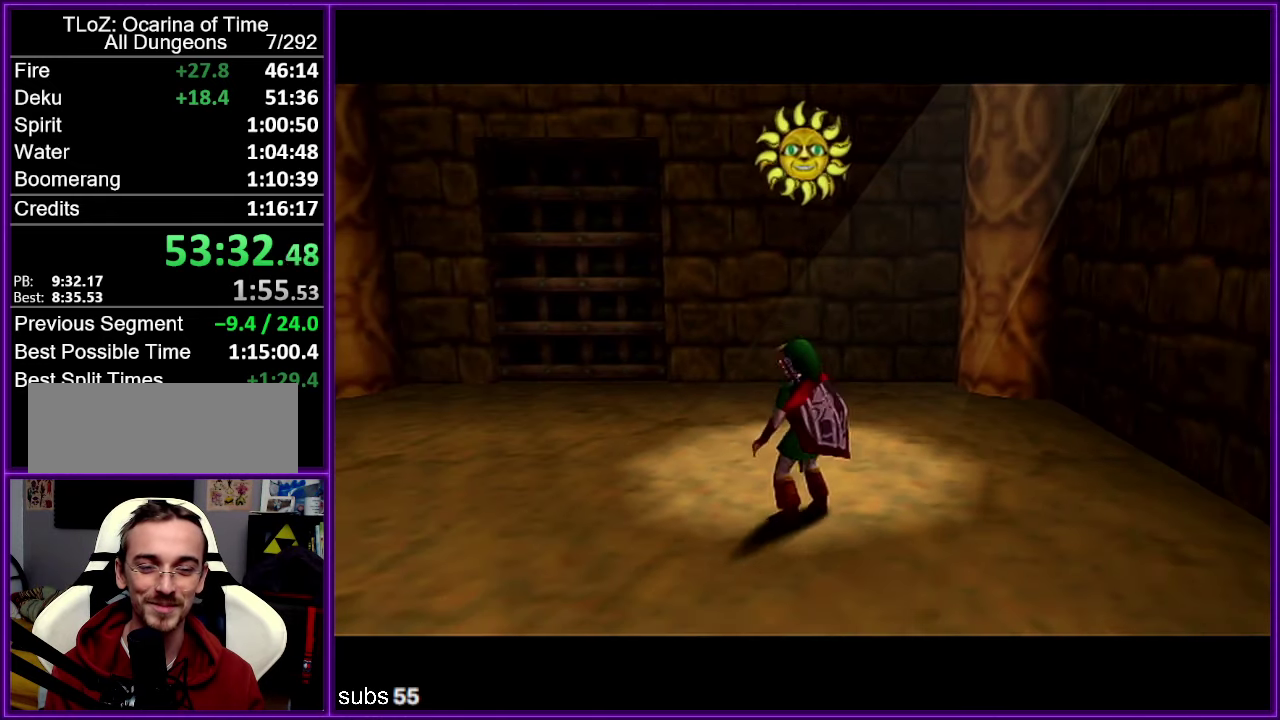
{"buttons": [], "left_stick": "up", "events": [[267, "A", "down"], [417, "A", "up"], [417, "left_stick", "up"]]}
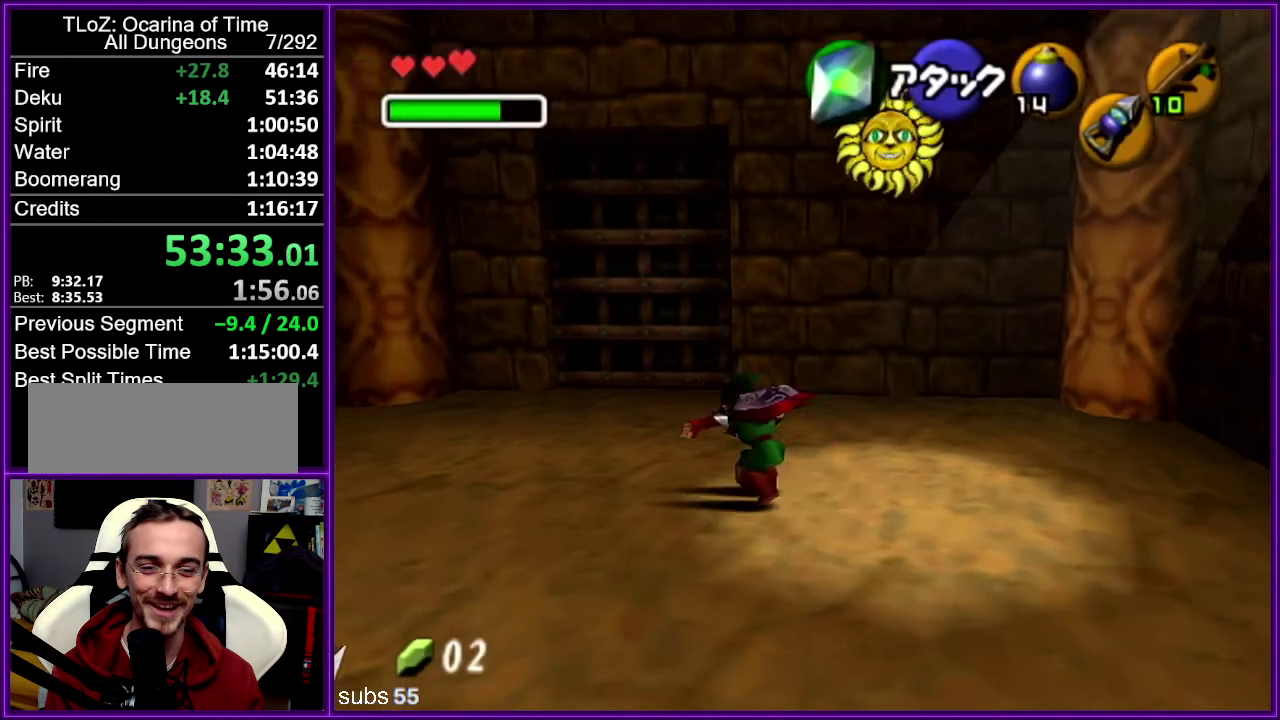
{"buttons": [], "left_stick": "up", "events": []}
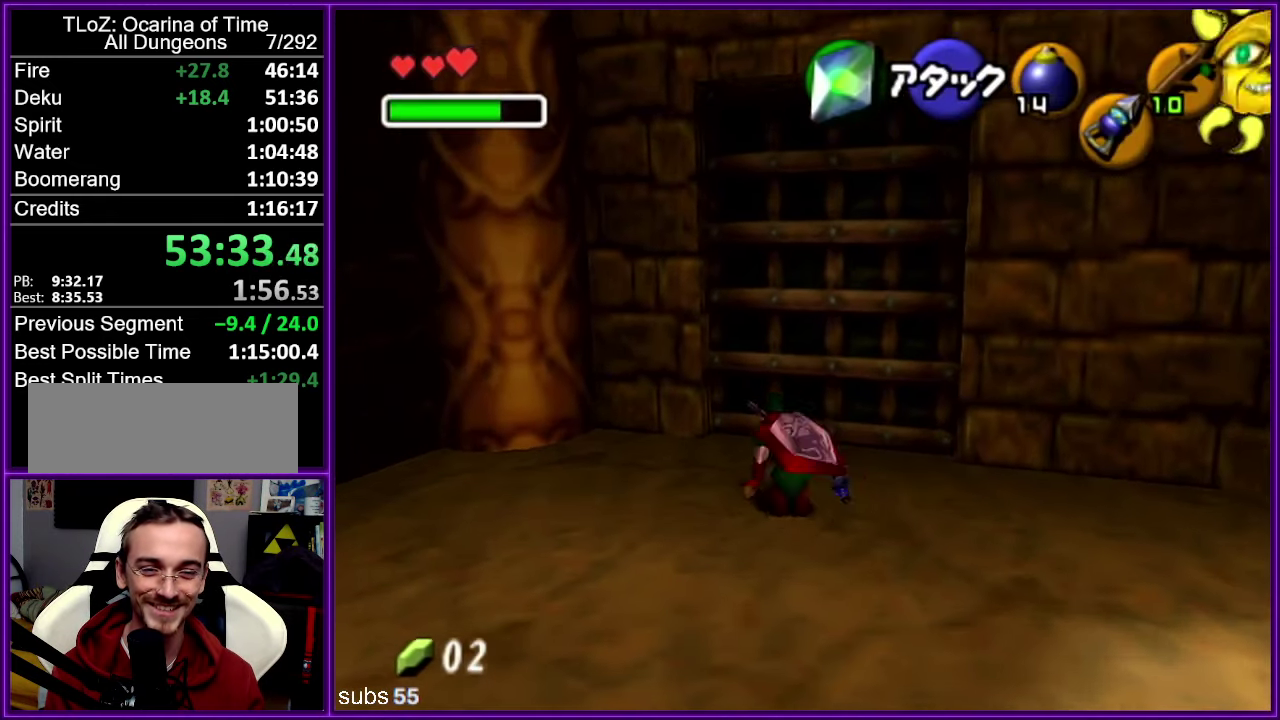
{"buttons": ["Z"], "left_stick": "up", "events": [[400, "Z", "down"]]}
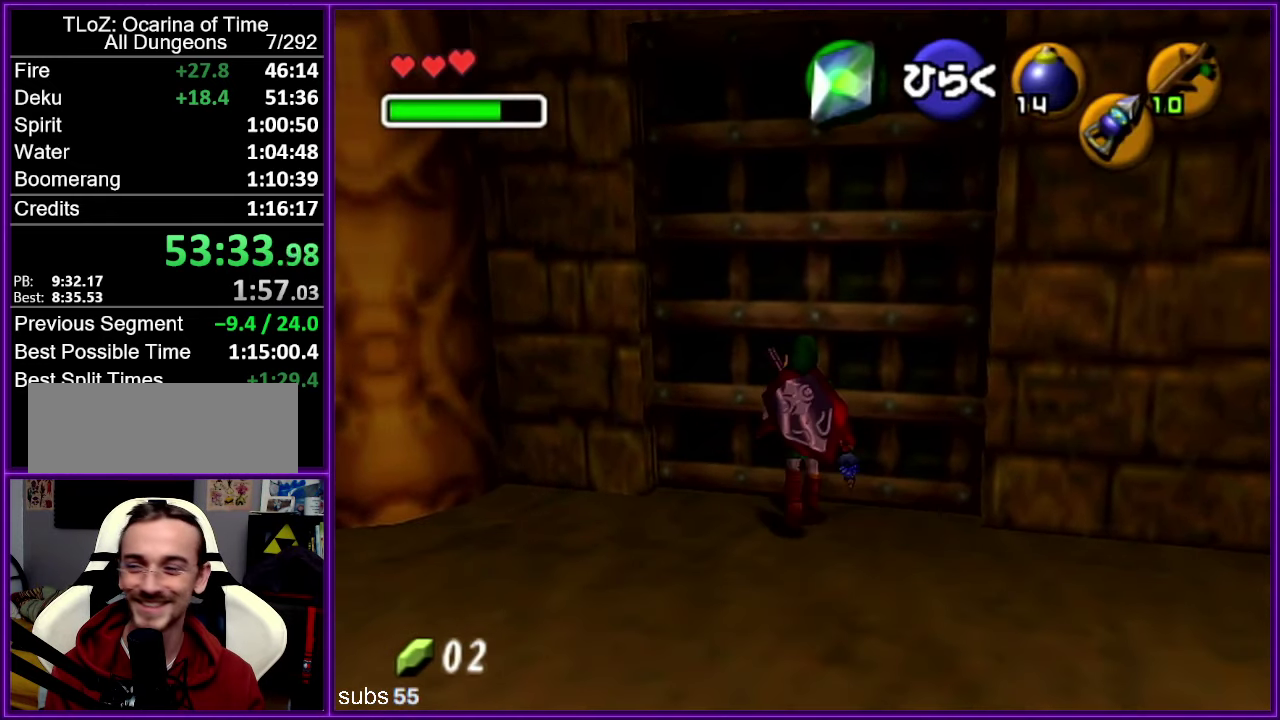
{"buttons": [], "left_stick": "center", "events": [[83, "A", "down"], [167, "A", "up"], [217, "A", "down"], [333, "A", "up"], [417, "left_stick", "center"], [450, "Z", "up"]]}
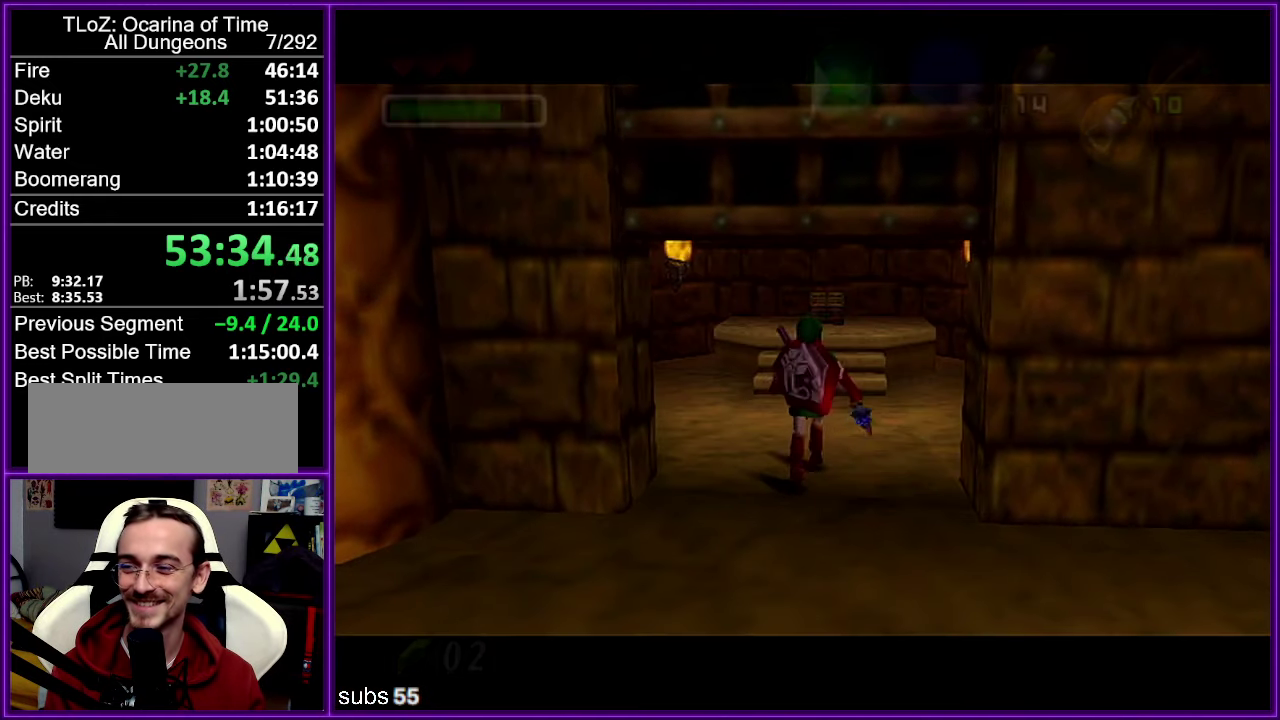
{"buttons": [], "left_stick": "center", "events": []}
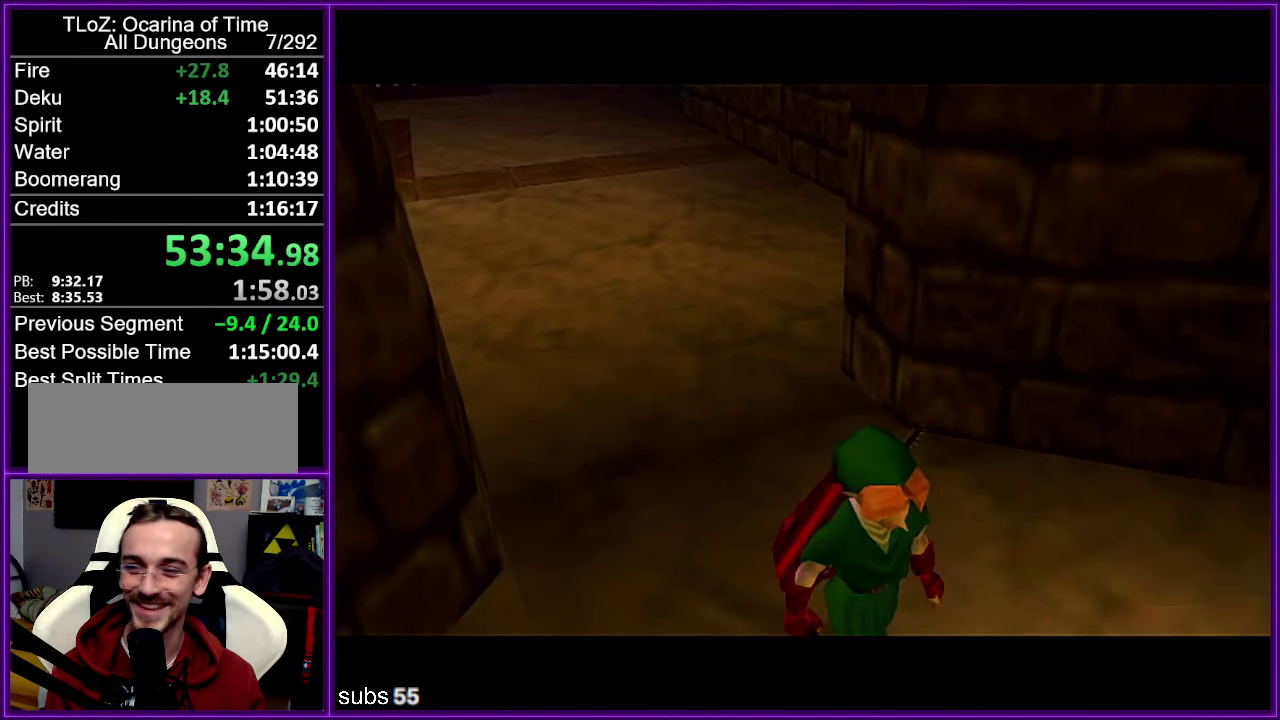
{"buttons": [], "left_stick": "up", "events": [[267, "left_stick", "up"]]}
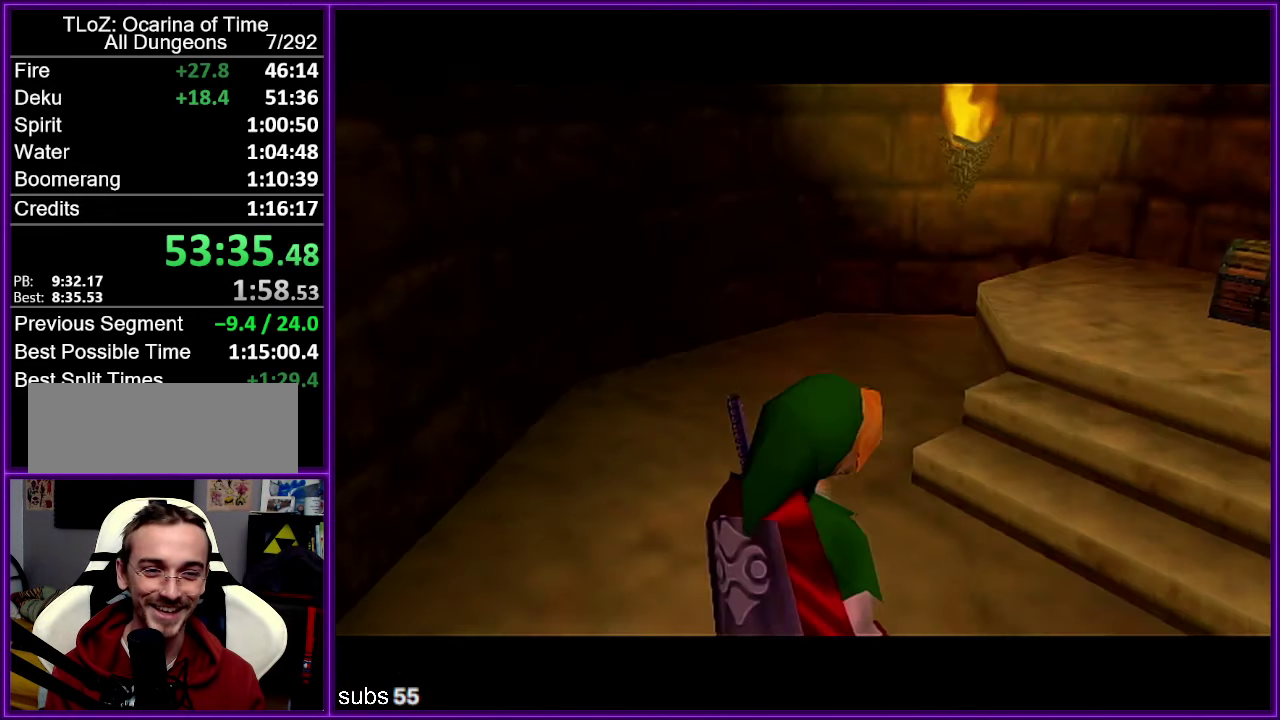
{"buttons": ["A"], "left_stick": "up", "events": [[433, "A", "down"]]}
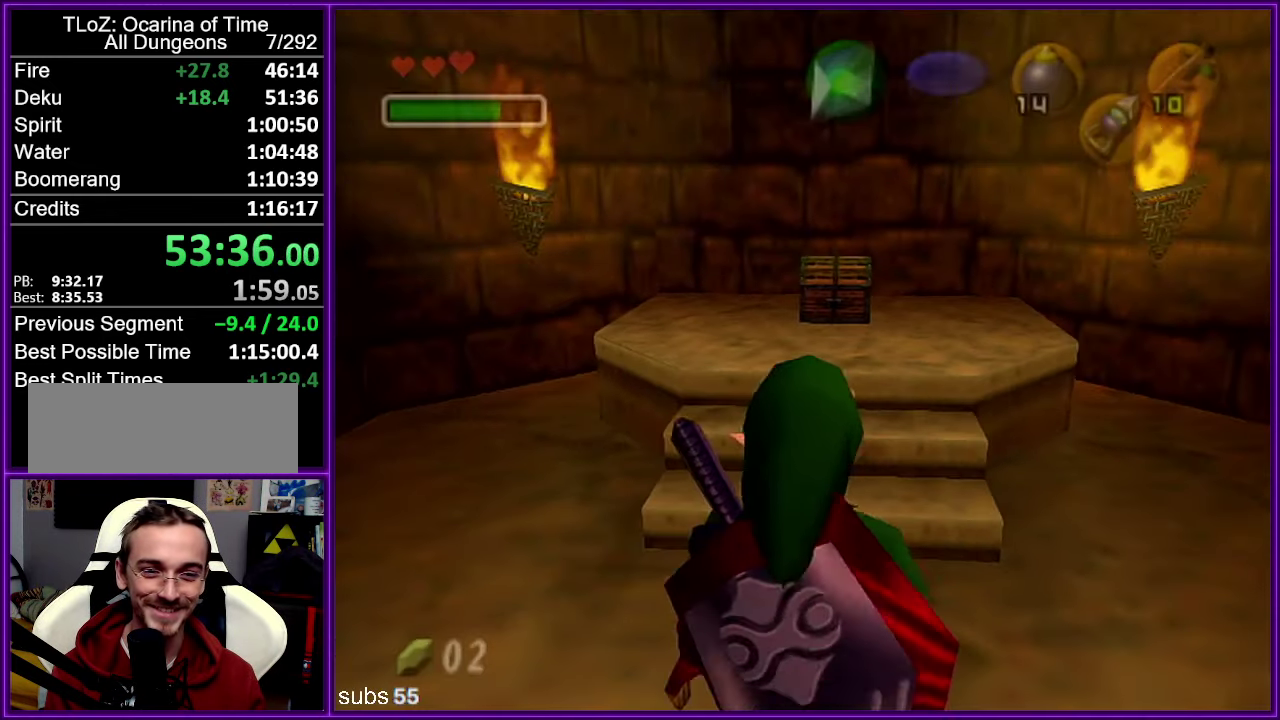
{"buttons": [], "left_stick": "up", "events": [[67, "A", "up"]]}
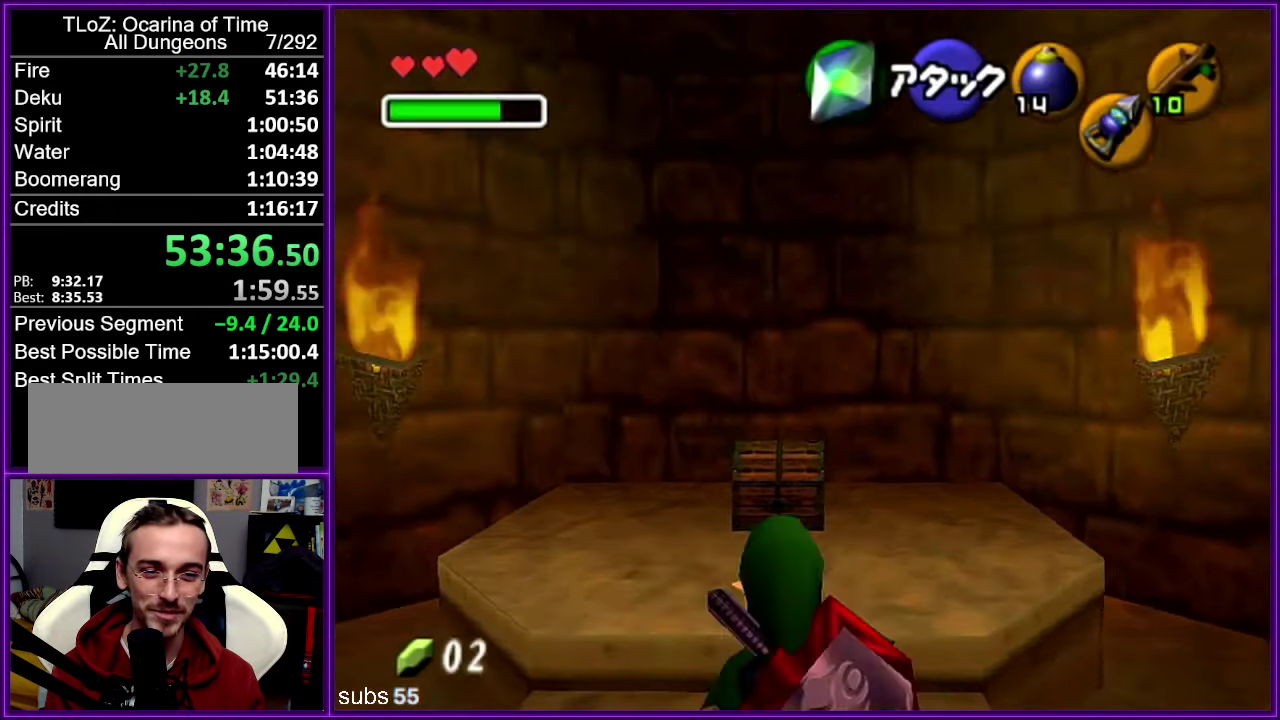
{"buttons": ["A", "Z"], "left_stick": "up", "events": [[299, "Z", "down"], [333, "A", "down"], [416, "A", "up"], [516, "A", "down"]]}
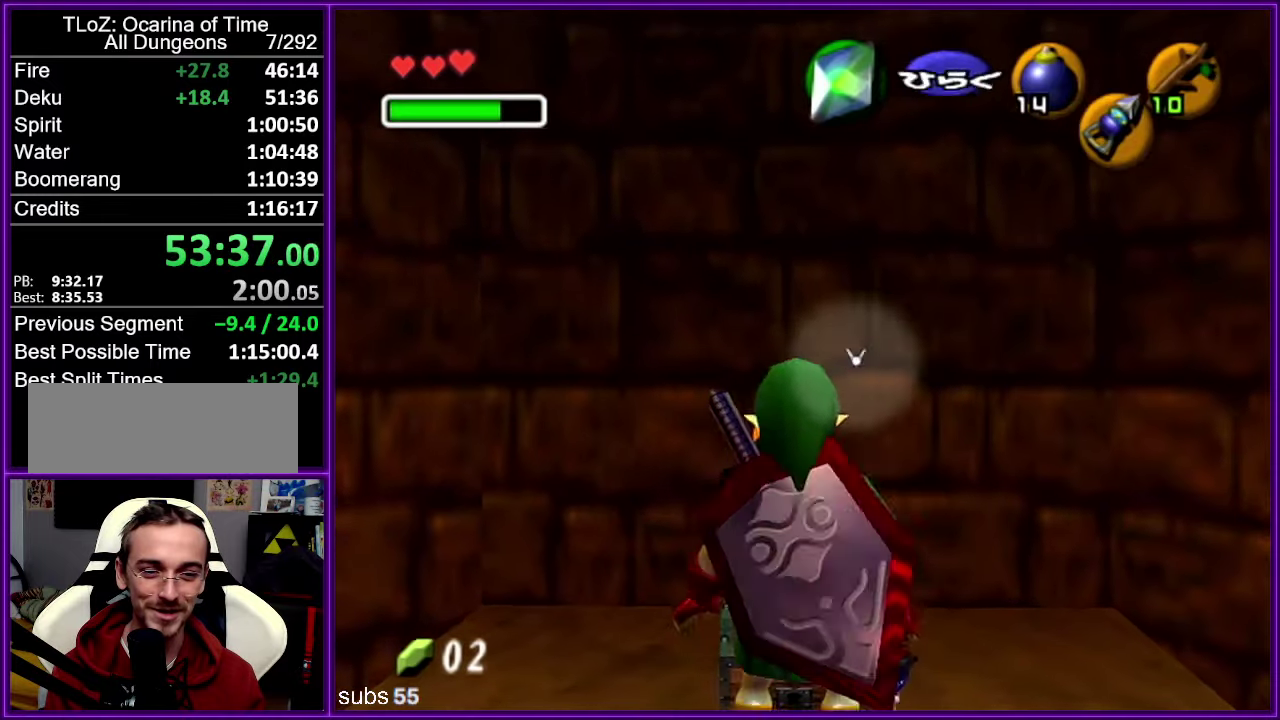
{"buttons": ["Z"], "left_stick": "center", "events": [[67, "A", "up"], [150, "A", "down"], [300, "A", "up"], [333, "left_stick", "center"]]}
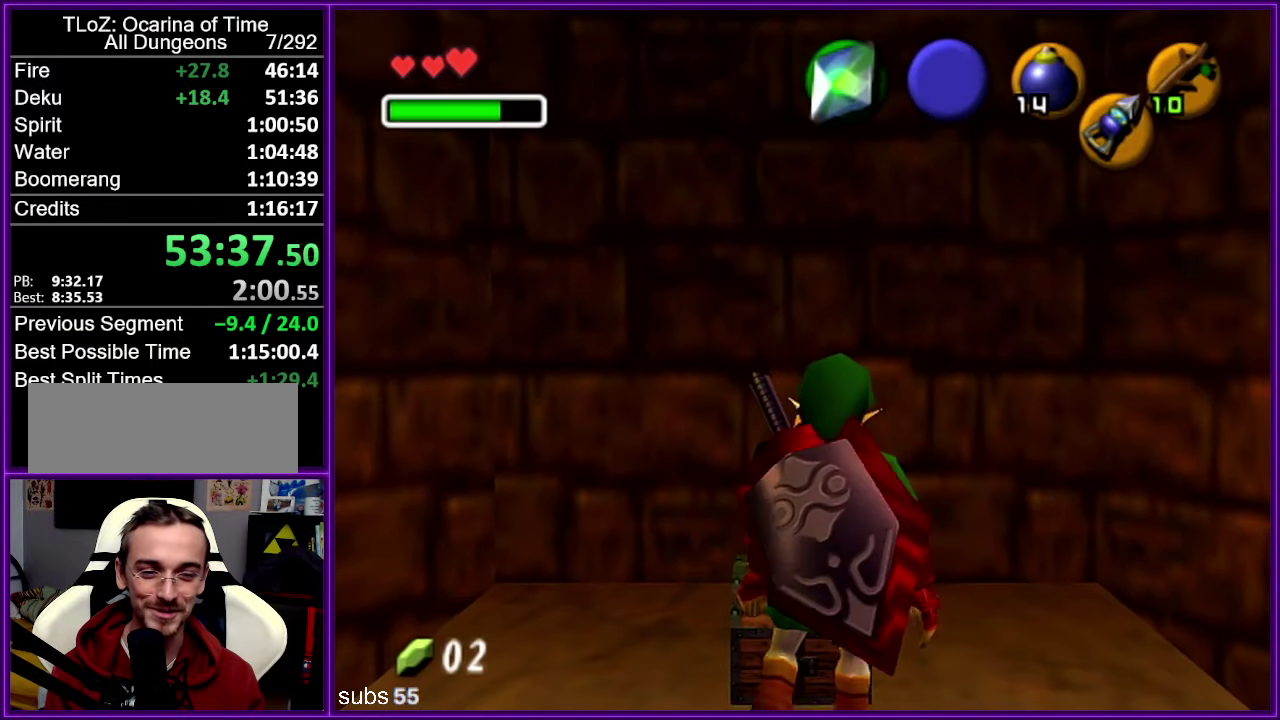
{"buttons": [], "left_stick": "center", "events": [[117, "Z", "up"]]}
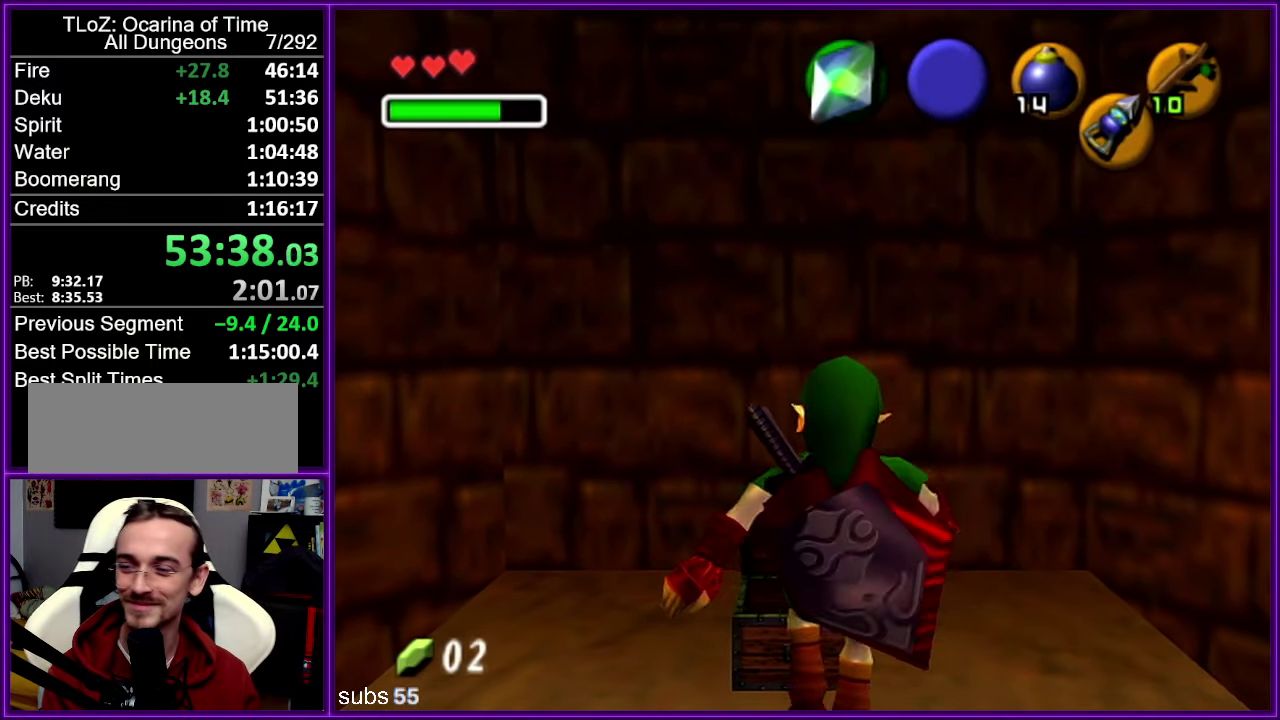
{"buttons": [], "left_stick": "center", "events": []}
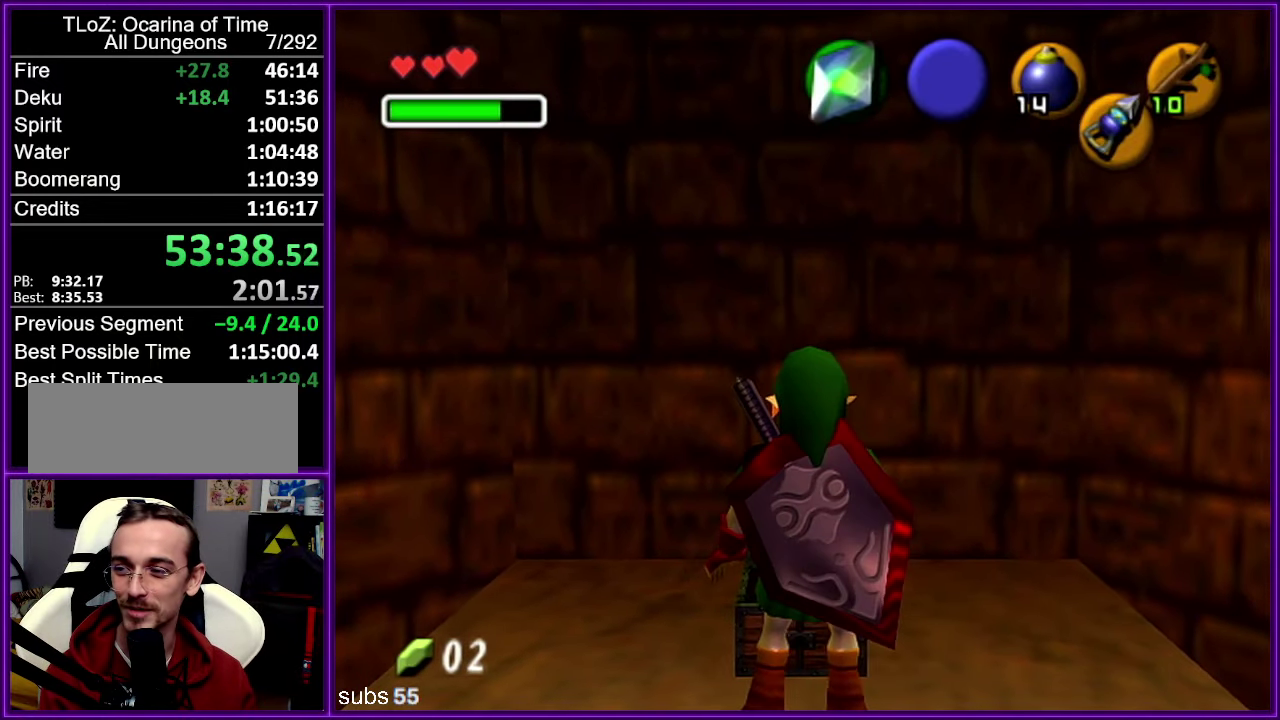
{"buttons": [], "left_stick": "center", "events": []}
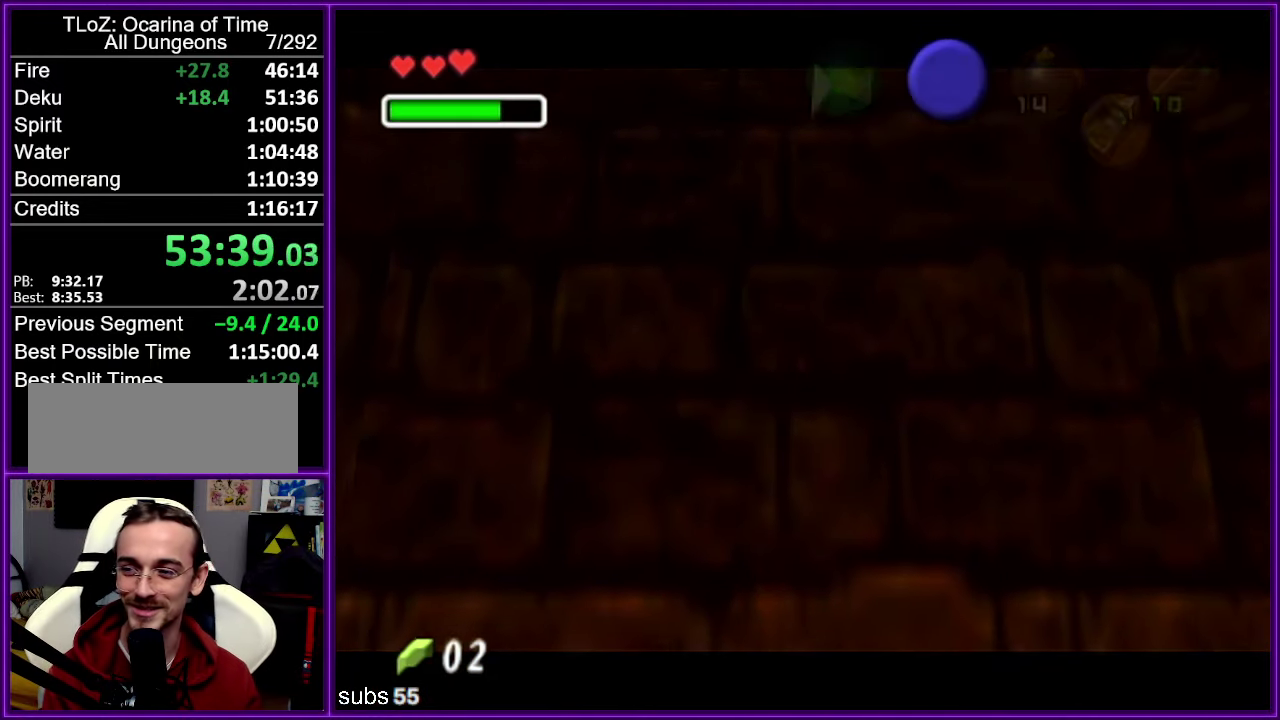
{"buttons": [], "left_stick": "down", "events": [[267, "left_stick", "down"]]}
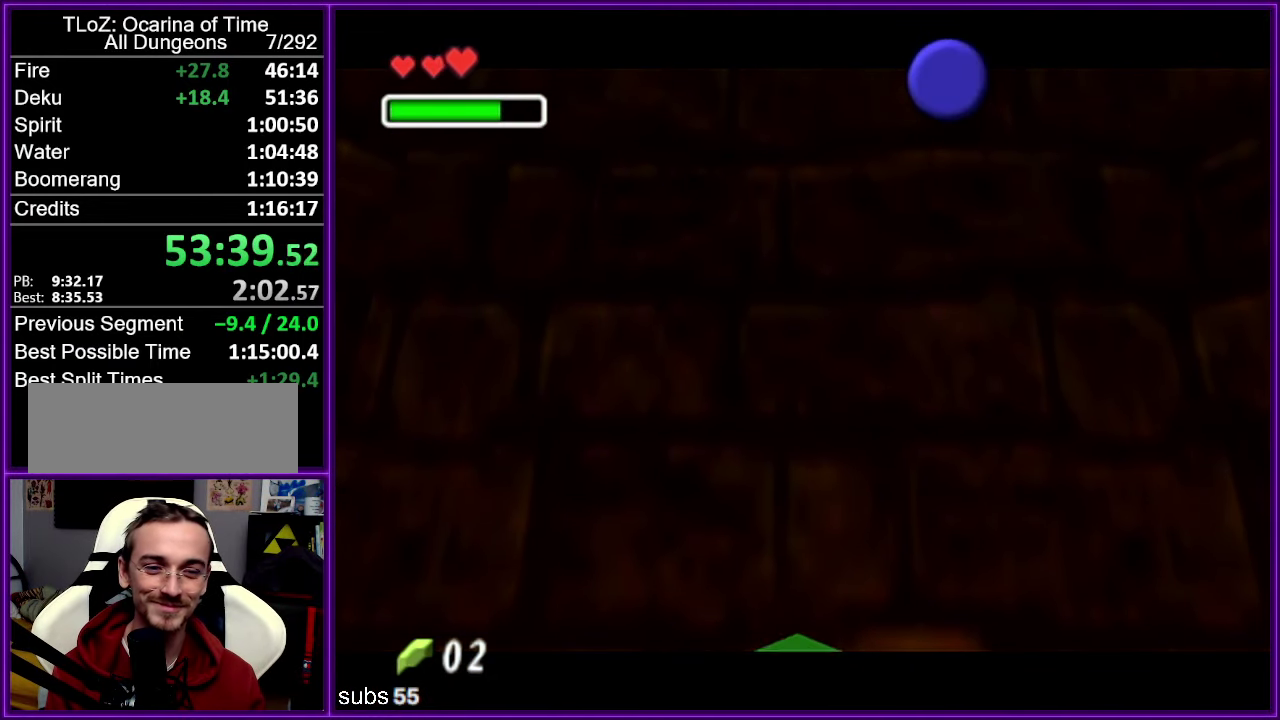
{"buttons": [], "left_stick": "down", "events": []}
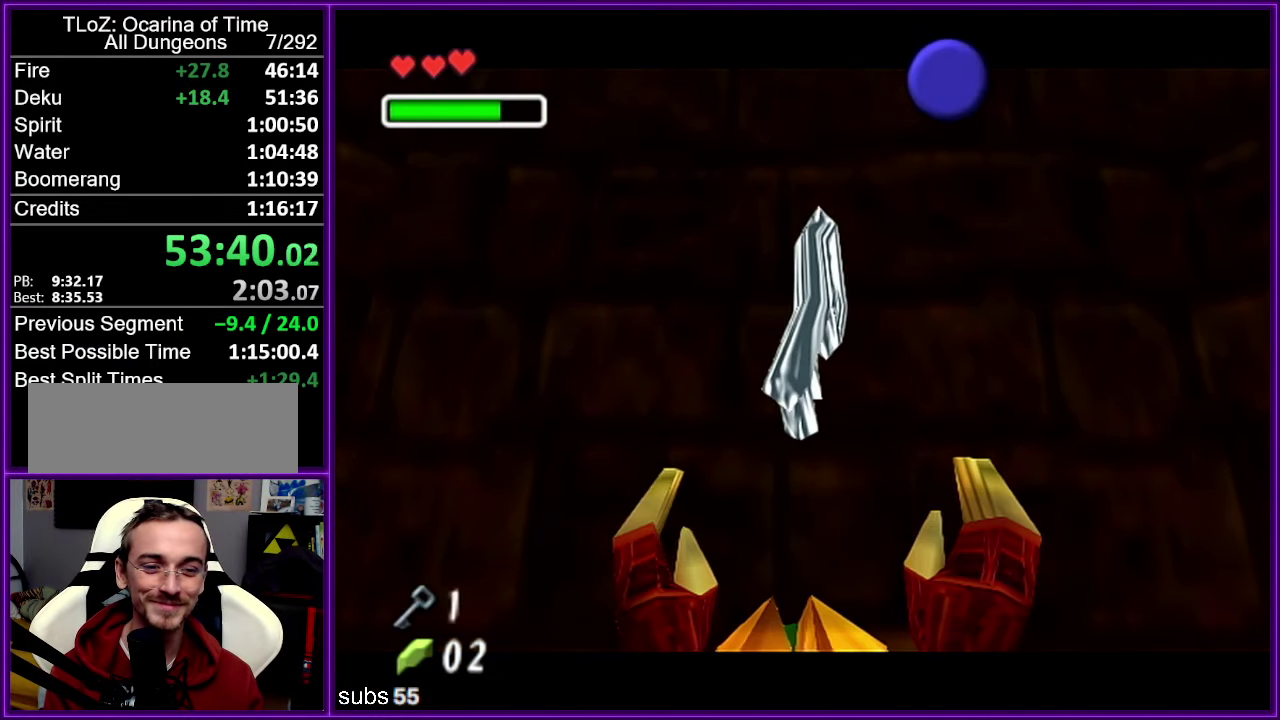
{"buttons": [], "left_stick": "down", "events": [[450, "B", "down"], [500, "B", "up"]]}
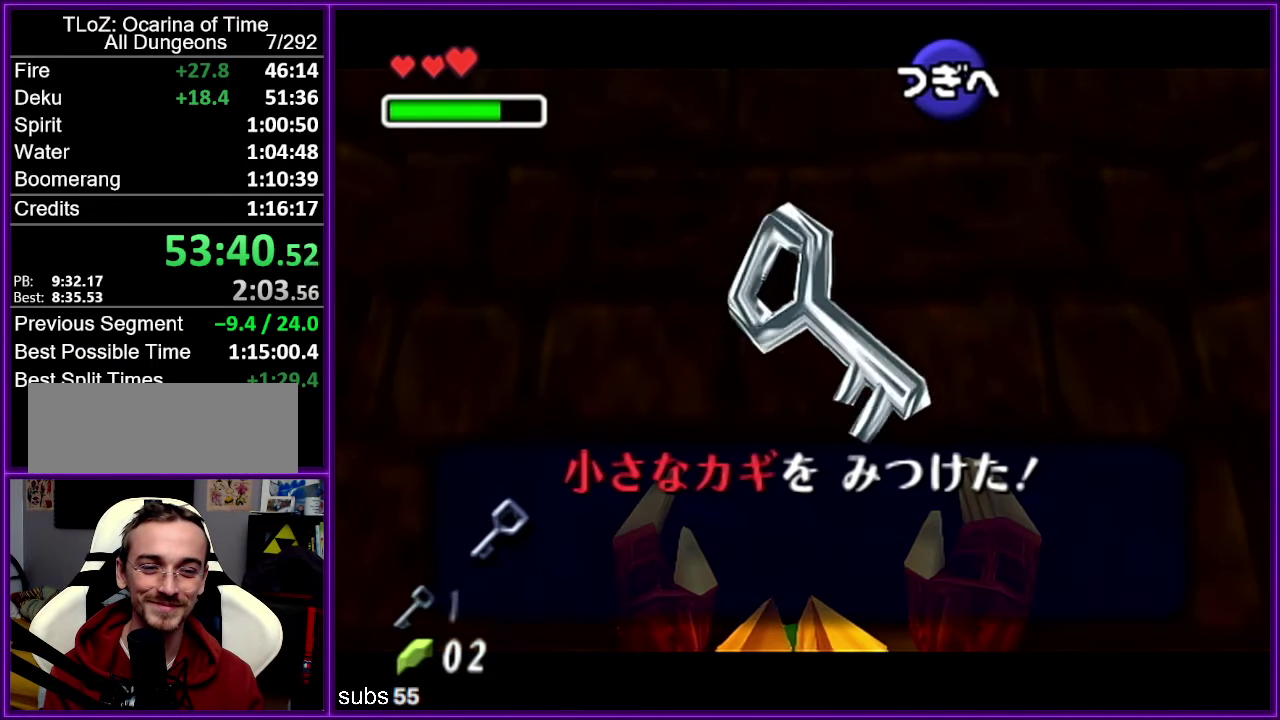
{"buttons": [], "left_stick": "down", "events": [[50, "B", "down"], [167, "B", "up"]]}
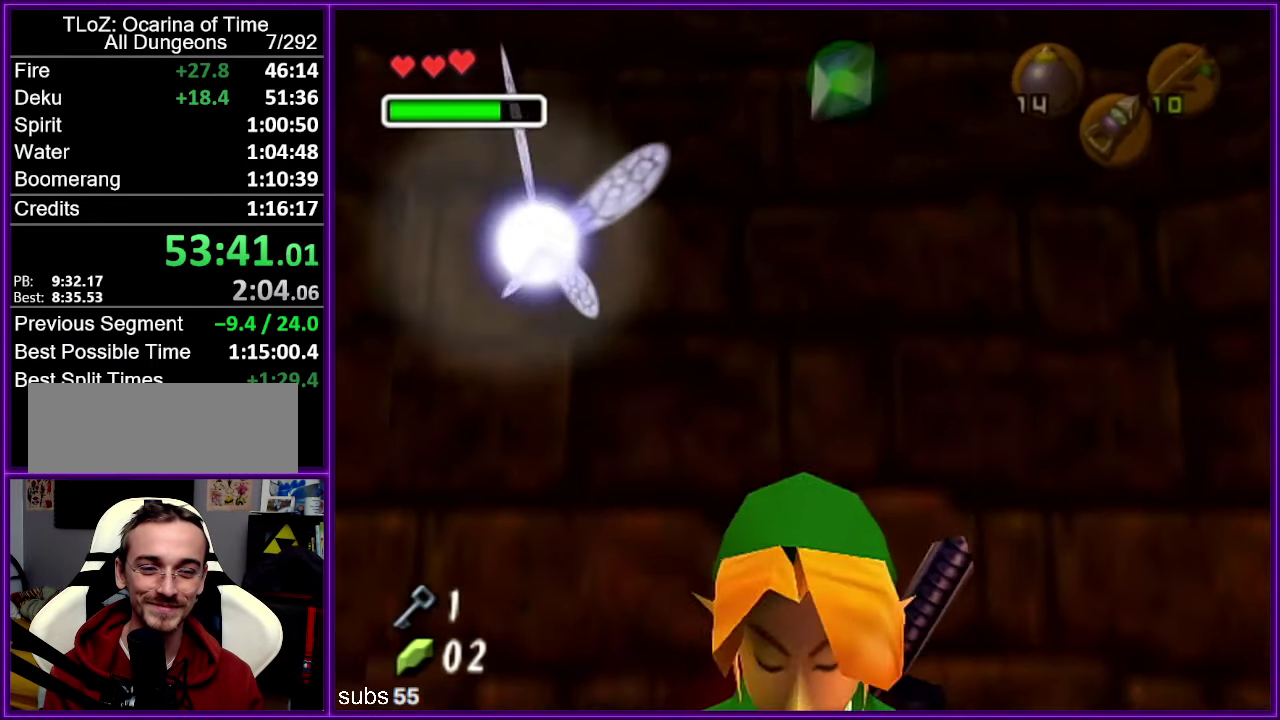
{"buttons": [], "left_stick": "up", "events": [[50, "A", "down"], [83, "Z", "down"], [167, "A", "up"], [217, "left_stick", "up"], [383, "Z", "up"]]}
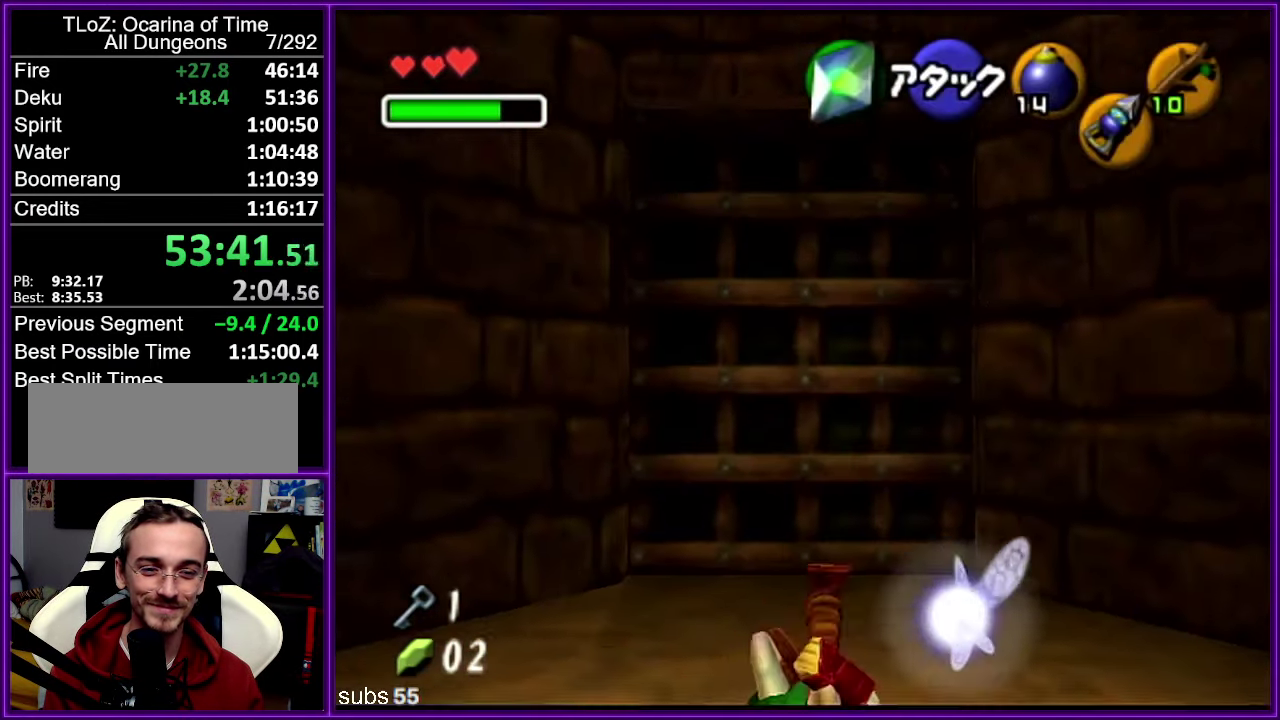
{"buttons": [], "left_stick": "up", "events": [[234, "left_stick", "up-right"], [450, "left_stick", "up"]]}
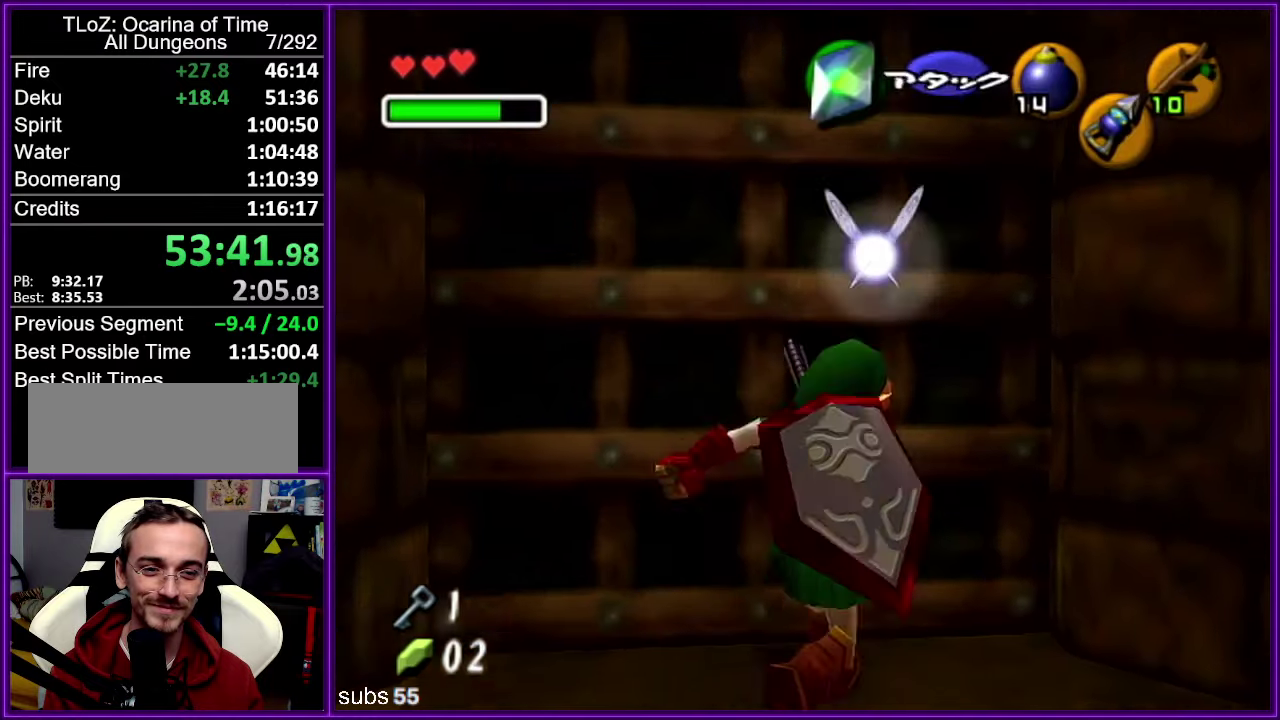
{"buttons": ["Z"], "left_stick": "center", "events": [[33, "Z", "down"], [66, "A", "down"], [133, "A", "up"], [216, "A", "down"], [300, "A", "up"], [450, "left_stick", "center"]]}
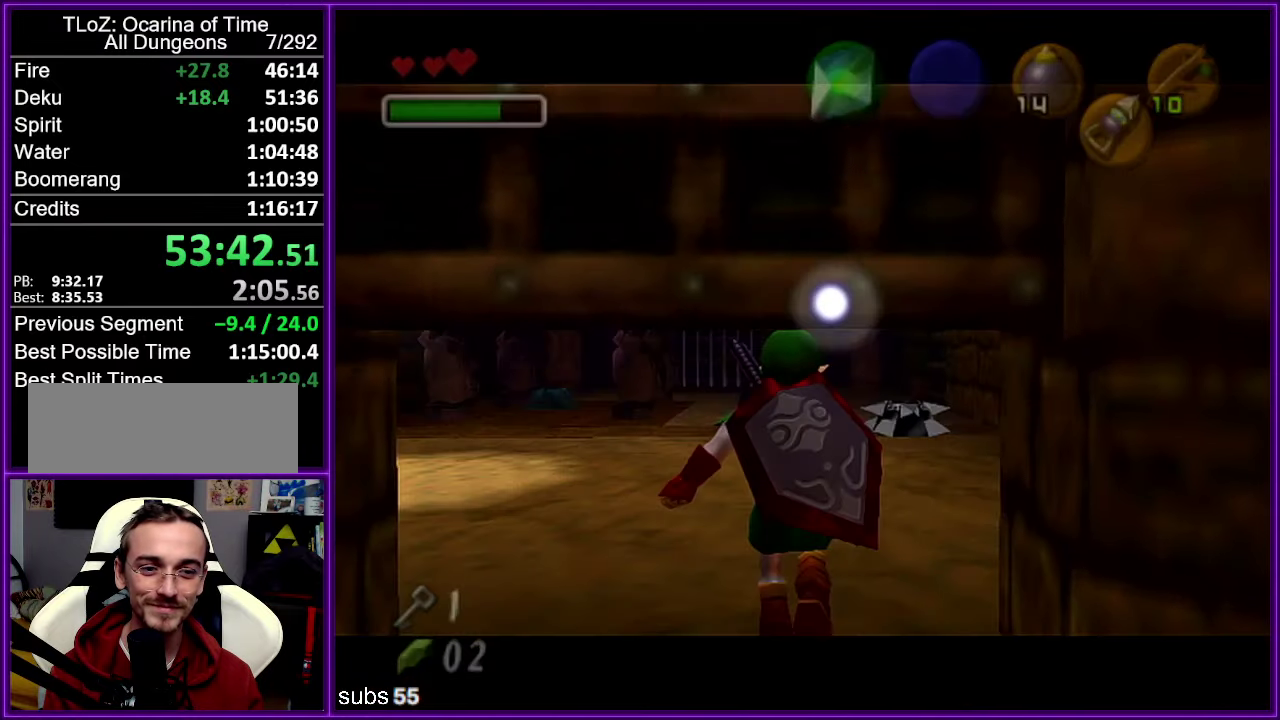
{"buttons": [], "left_stick": "up", "events": [[50, "Z", "up"], [466, "left_stick", "up"]]}
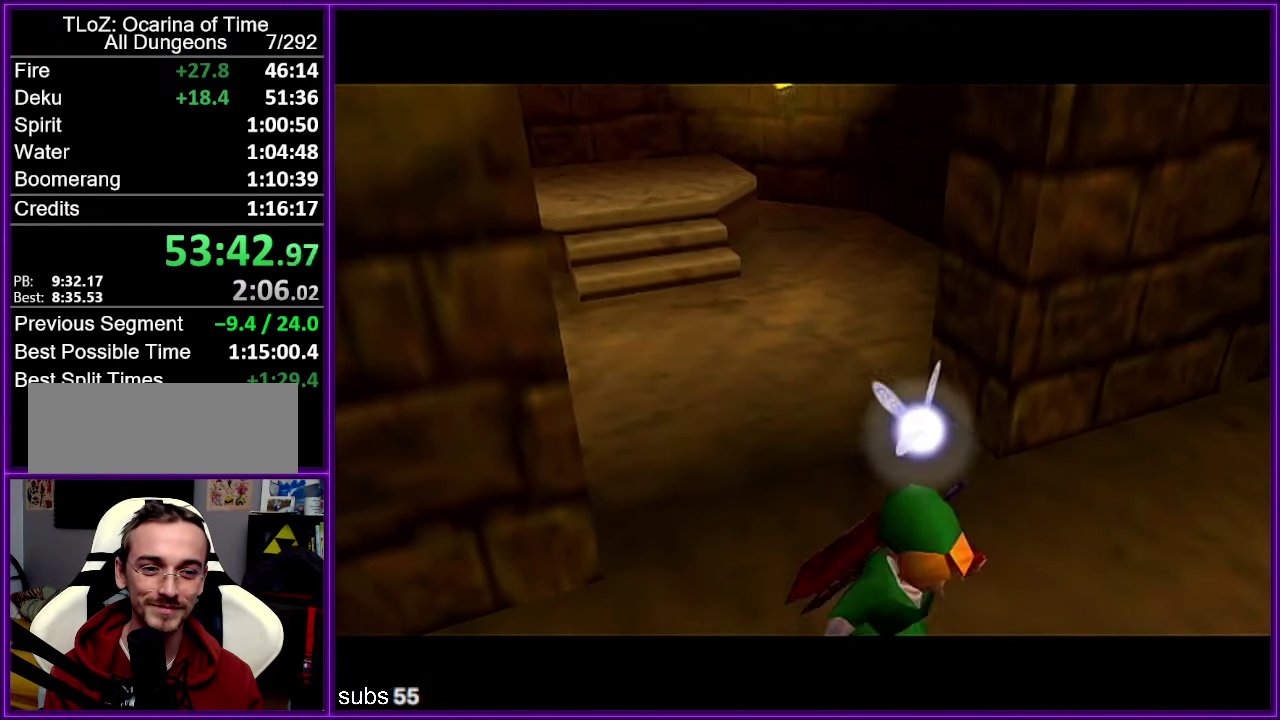
{"buttons": [], "left_stick": "up-right", "events": [[266, "left_stick", "up-right"]]}
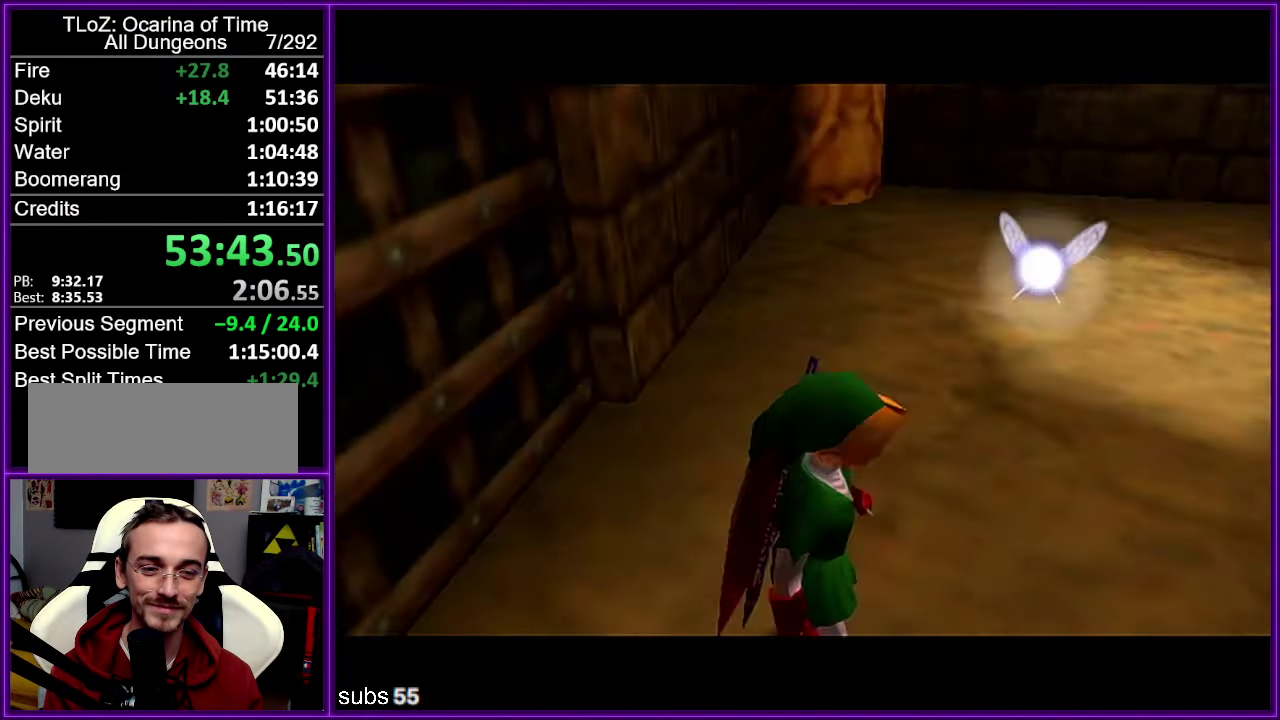
{"buttons": [], "left_stick": "up-right", "events": []}
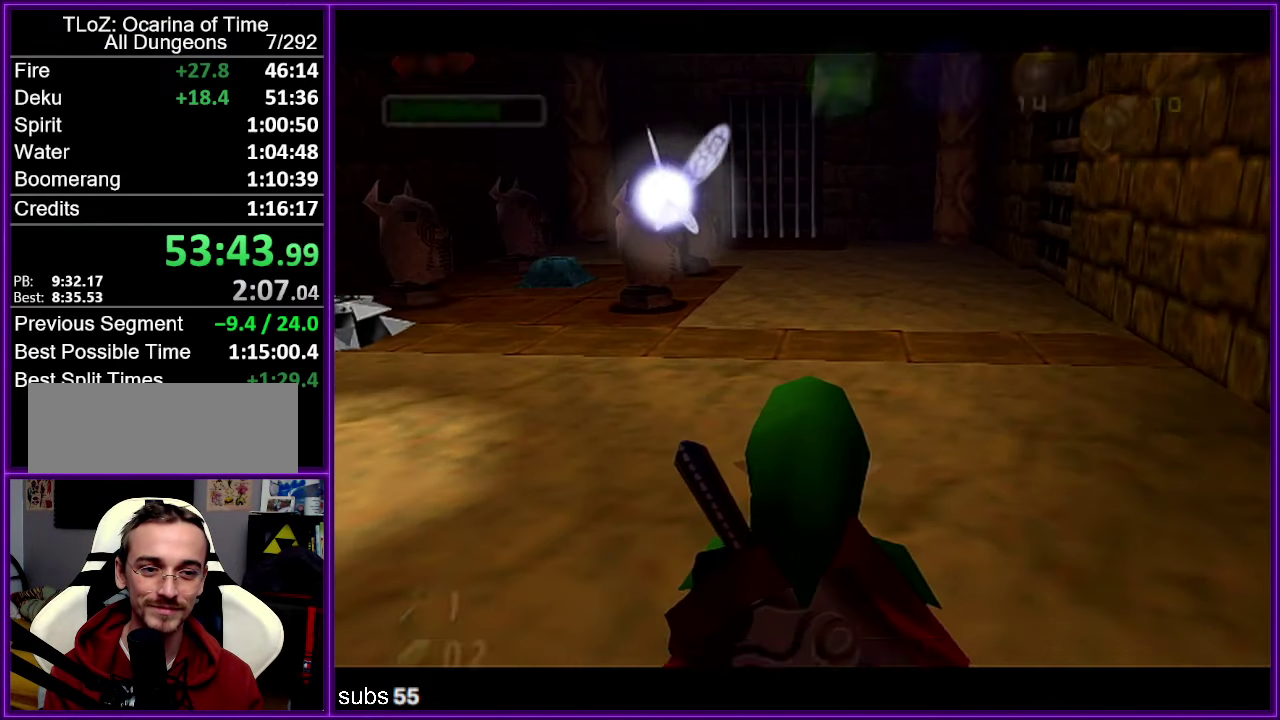
{"buttons": [], "left_stick": "up", "events": [[50, "A", "down"], [183, "A", "up"], [433, "left_stick", "up"]]}
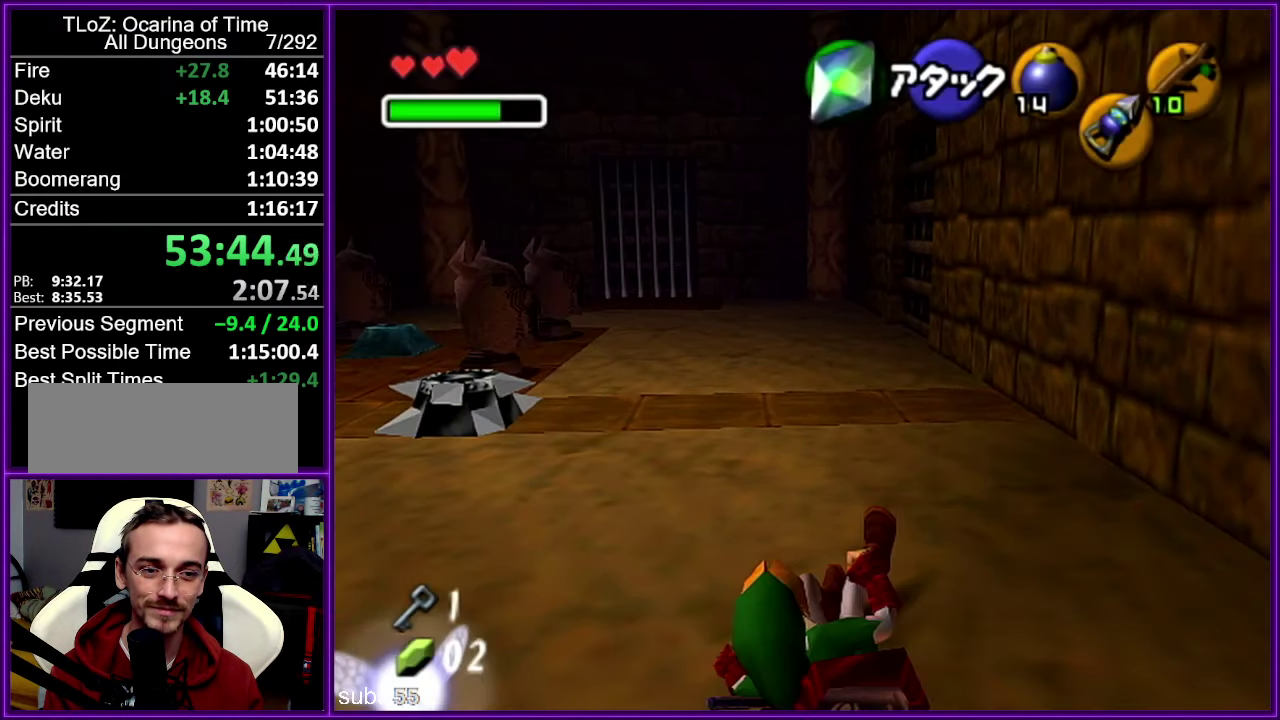
{"buttons": [], "left_stick": "up", "events": [[333, "A", "down"], [450, "A", "up"]]}
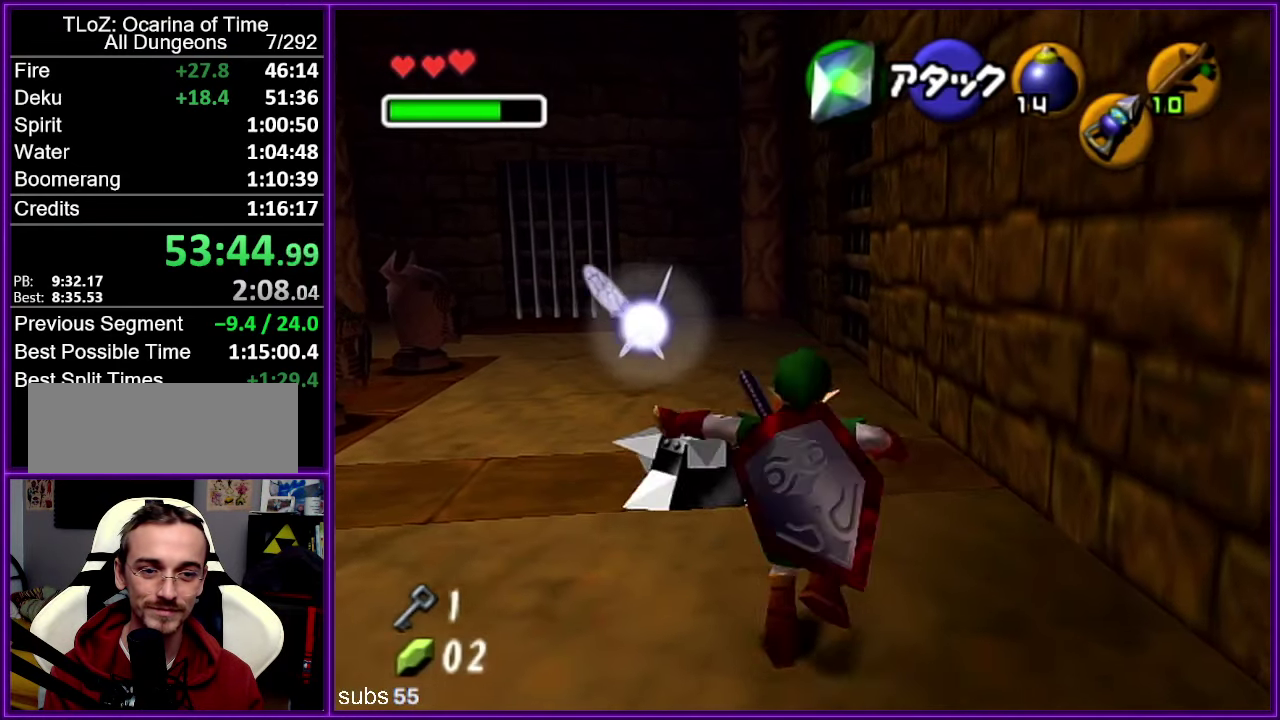
{"buttons": [], "left_stick": "up", "events": []}
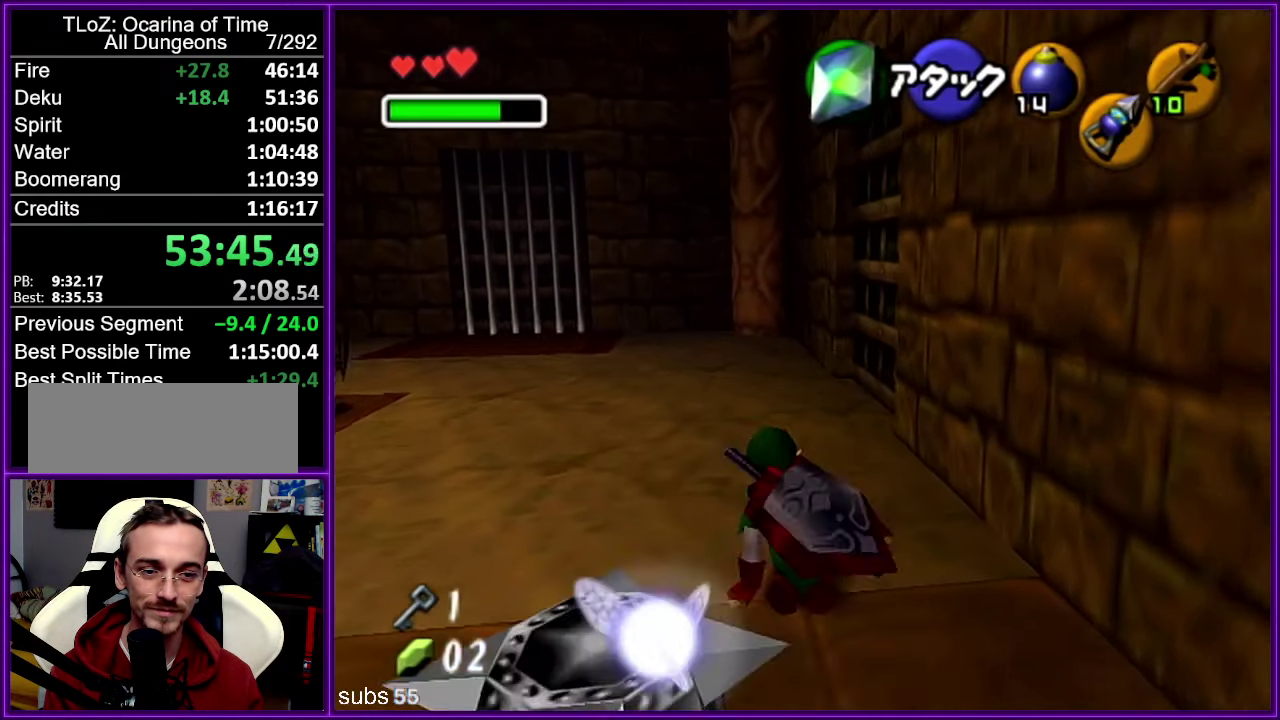
{"buttons": [], "left_stick": "up", "events": [[150, "A", "down"], [283, "A", "up"]]}
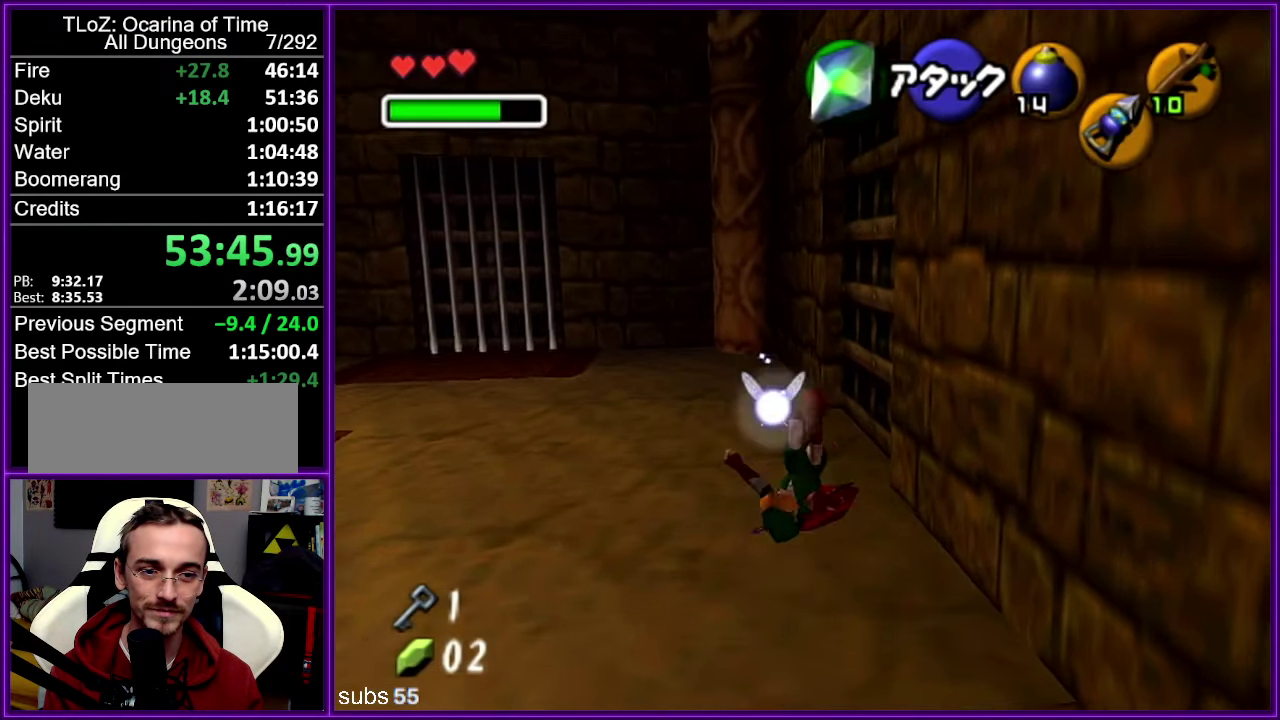
{"buttons": ["Z"], "left_stick": "center", "events": [[16, "left_stick", "up-right"], [200, "left_stick", "right"], [416, "Z", "down"], [416, "left_stick", "up-right"], [450, "A", "down"], [483, "left_stick", "center"], [500, "A", "up"]]}
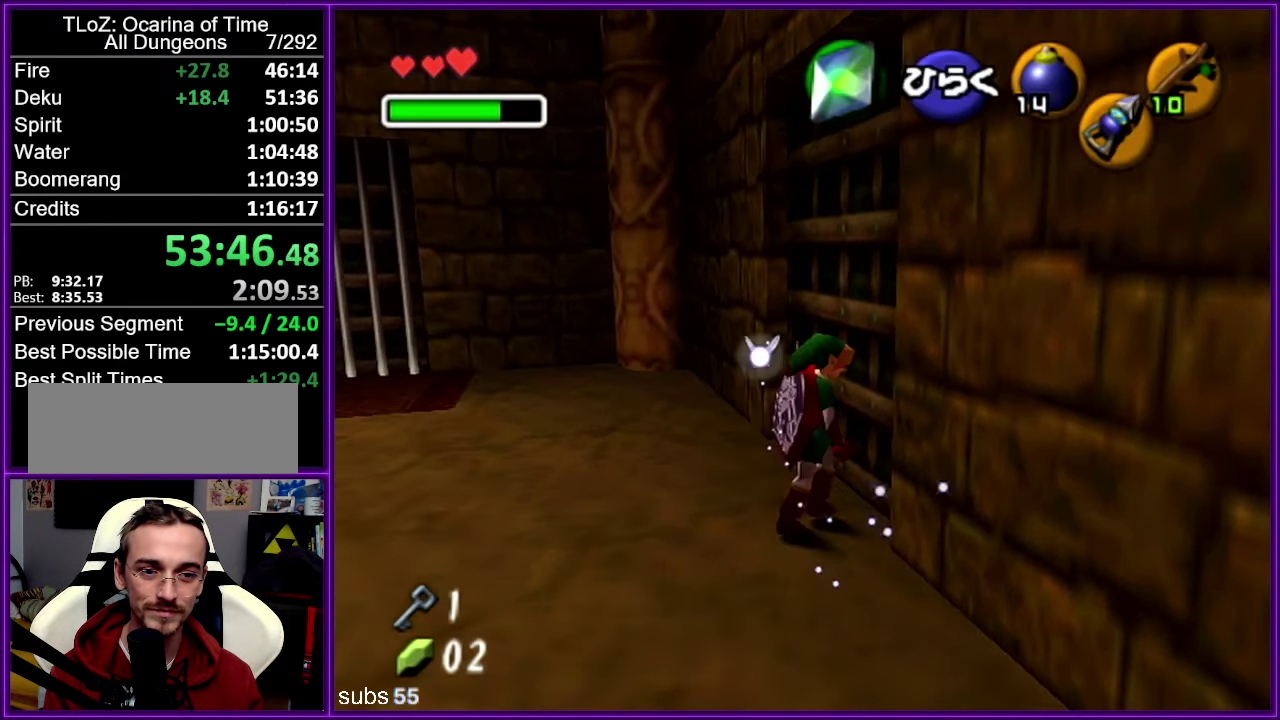
{"buttons": [], "left_stick": "center", "events": [[66, "A", "down"], [167, "A", "up"], [450, "Z", "up"]]}